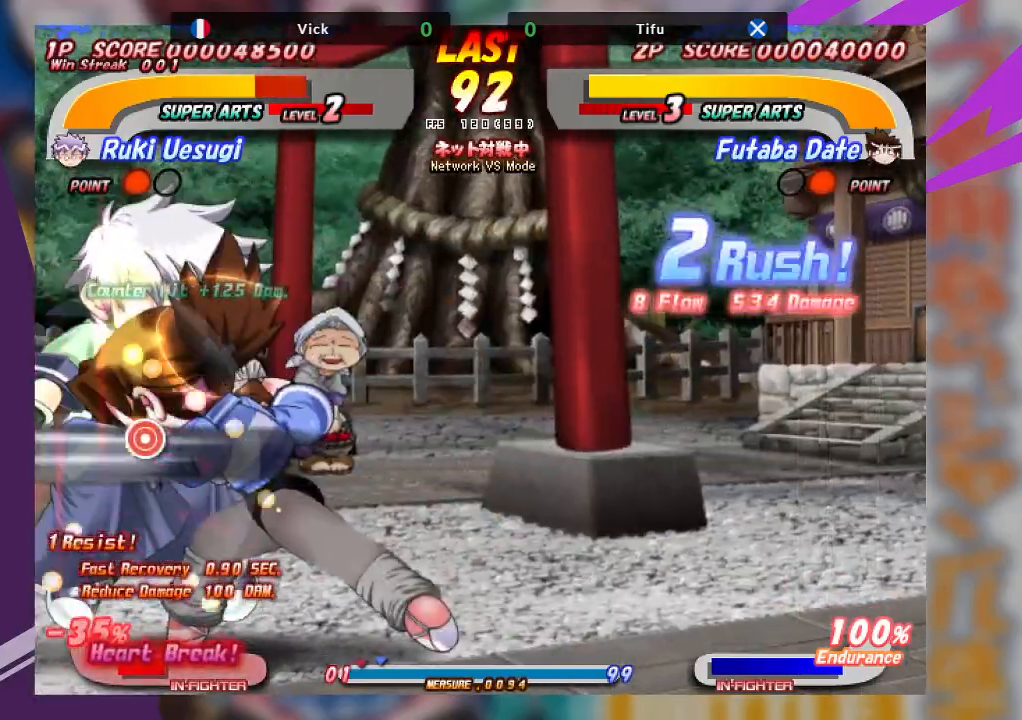
Gameplay with a controller (arcade stick); each line is a JSON object with the inputs held at the frame after it. "events" lists button and stick changes between this image and that frame as [ms after this image, input, new state], when the widget could be followed in between. Not read: L3 R3 other_buttons.
{"buttons": [], "left_stick": "center", "events": [[117, "CROSS", "up"], [183, "CROSS", "down"], [333, "left_stick", "center"], [383, "CROSS", "up"]]}
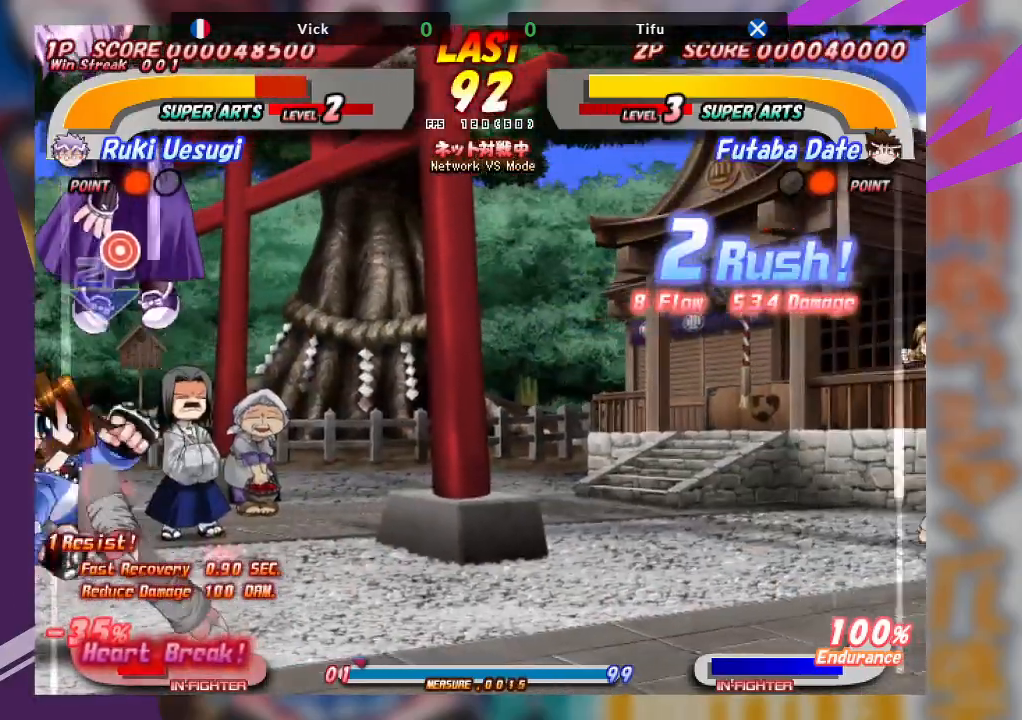
{"buttons": ["CROSS"], "left_stick": "up", "events": [[67, "CROSS", "down"], [267, "CROSS", "up"], [450, "left_stick", "up"], [500, "CROSS", "down"]]}
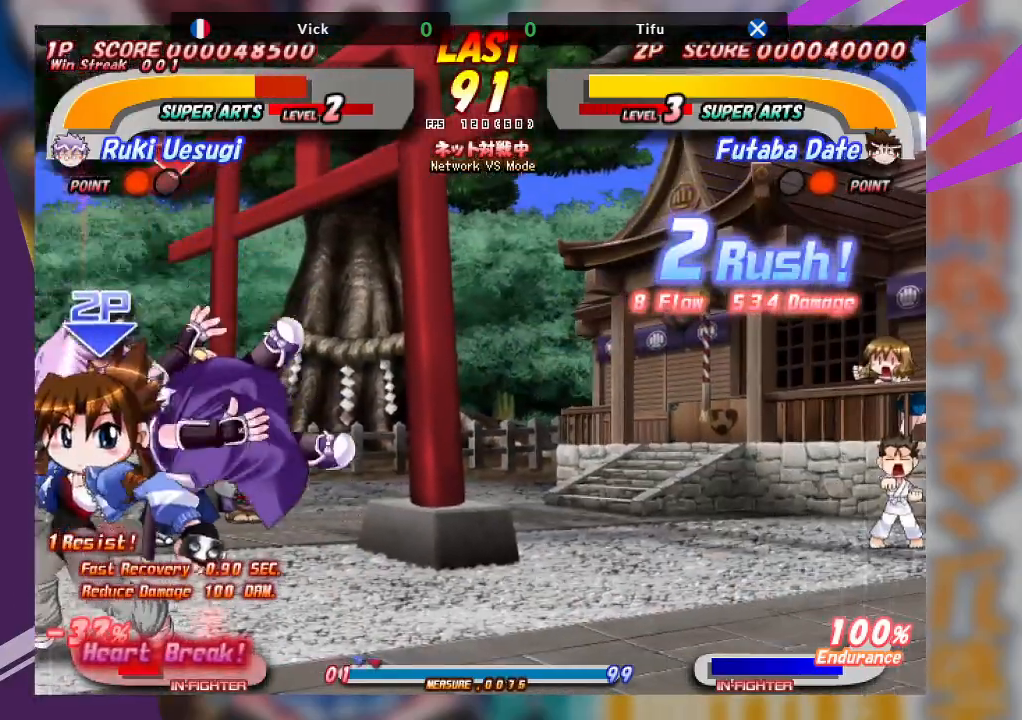
{"buttons": [], "left_stick": "up", "events": [[100, "CROSS", "up"], [150, "CROSS", "down"], [267, "CROSS", "up"], [300, "CROSS", "down"], [417, "CROSS", "up"]]}
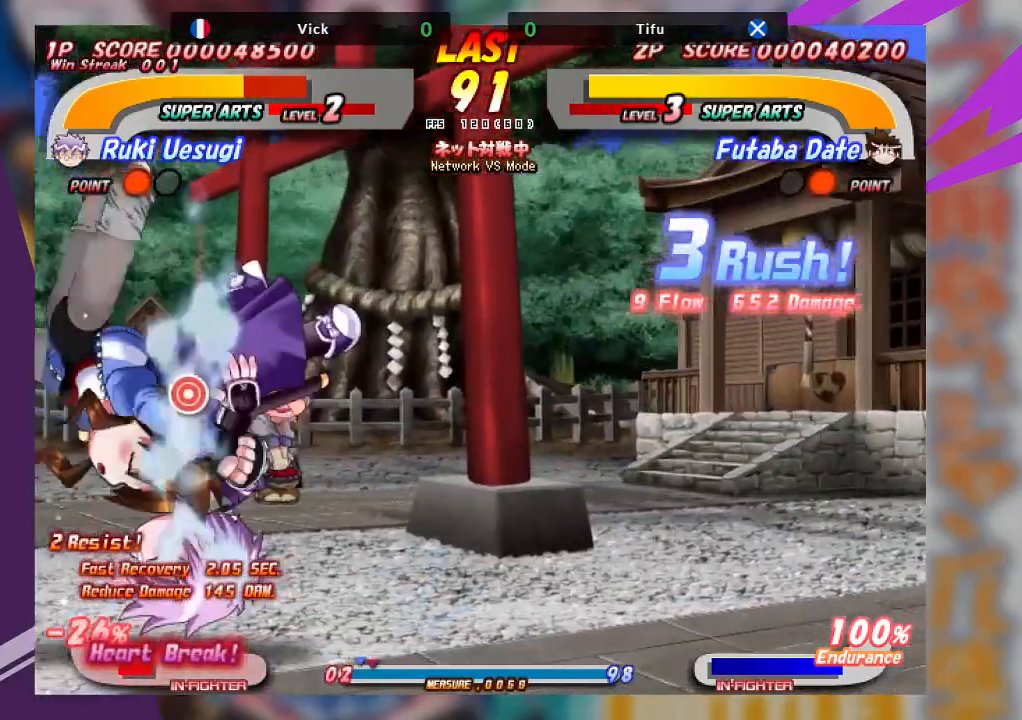
{"buttons": ["SQUARE"], "left_stick": "down-right", "events": [[33, "left_stick", "center"], [400, "SQUARE", "down"], [450, "left_stick", "down-right"]]}
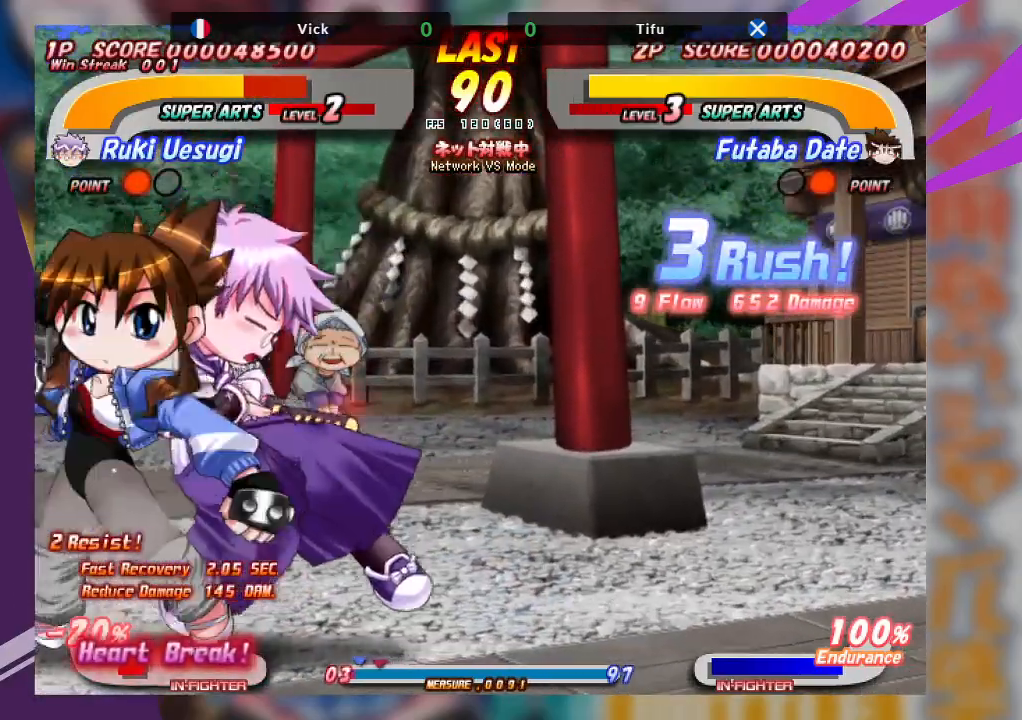
{"buttons": ["CROSS"], "left_stick": "down-right", "events": [[17, "SQUARE", "up"], [83, "SQUARE", "down"], [167, "SQUARE", "up"], [233, "SQUARE", "down"], [333, "SQUARE", "up"], [450, "CROSS", "down"]]}
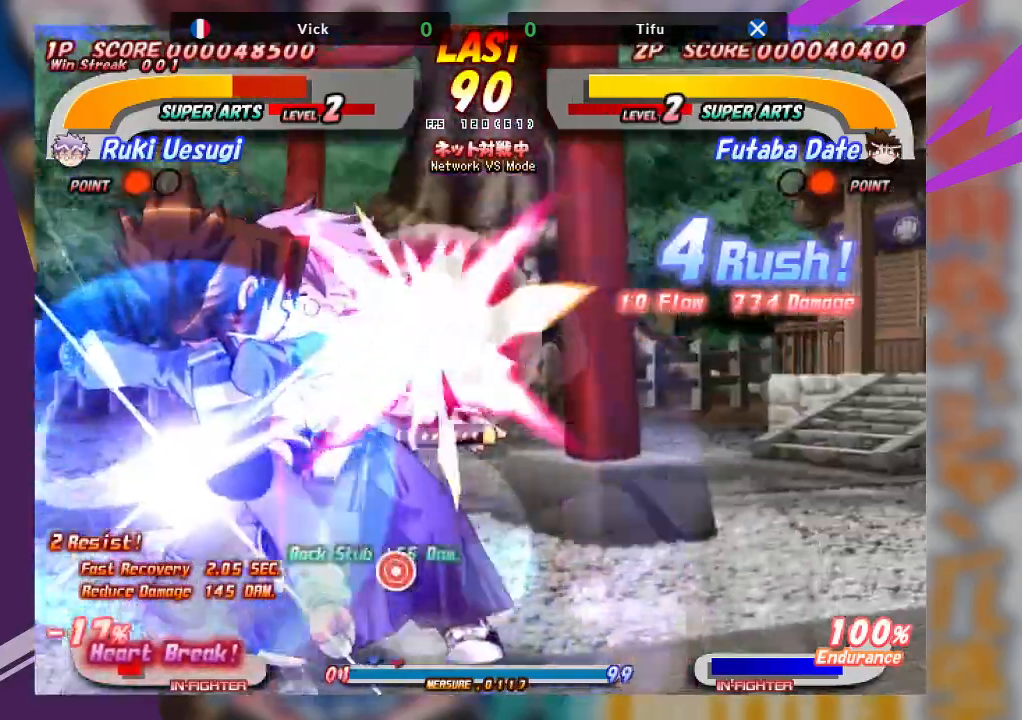
{"buttons": ["CROSS"], "left_stick": "center", "events": [[67, "left_stick", "center"]]}
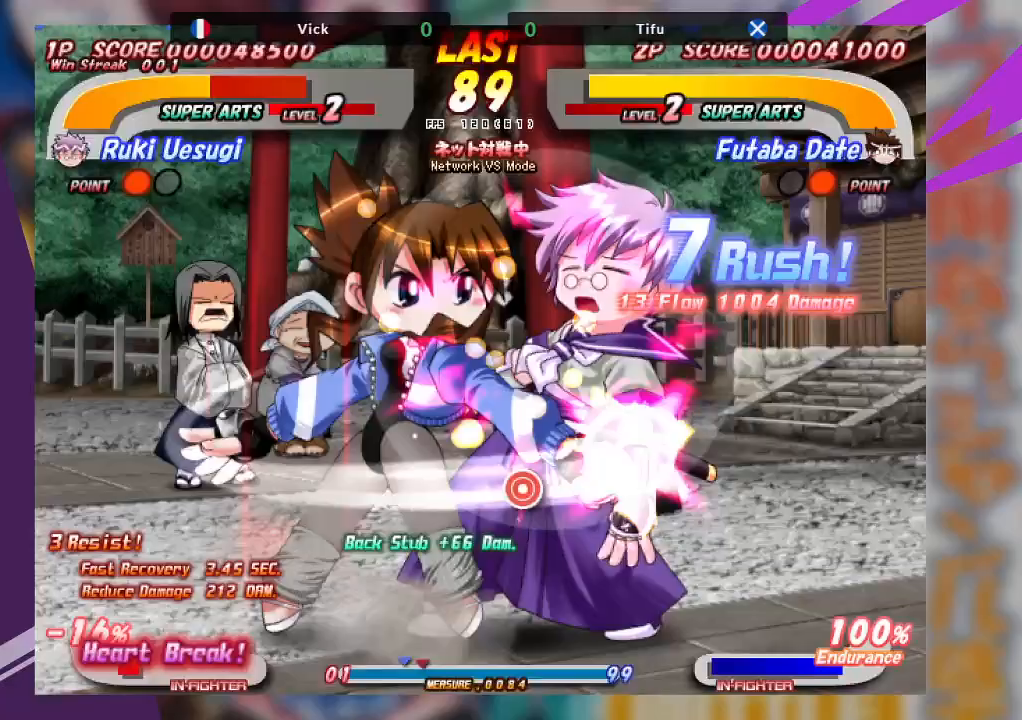
{"buttons": ["CROSS"], "left_stick": "center", "events": []}
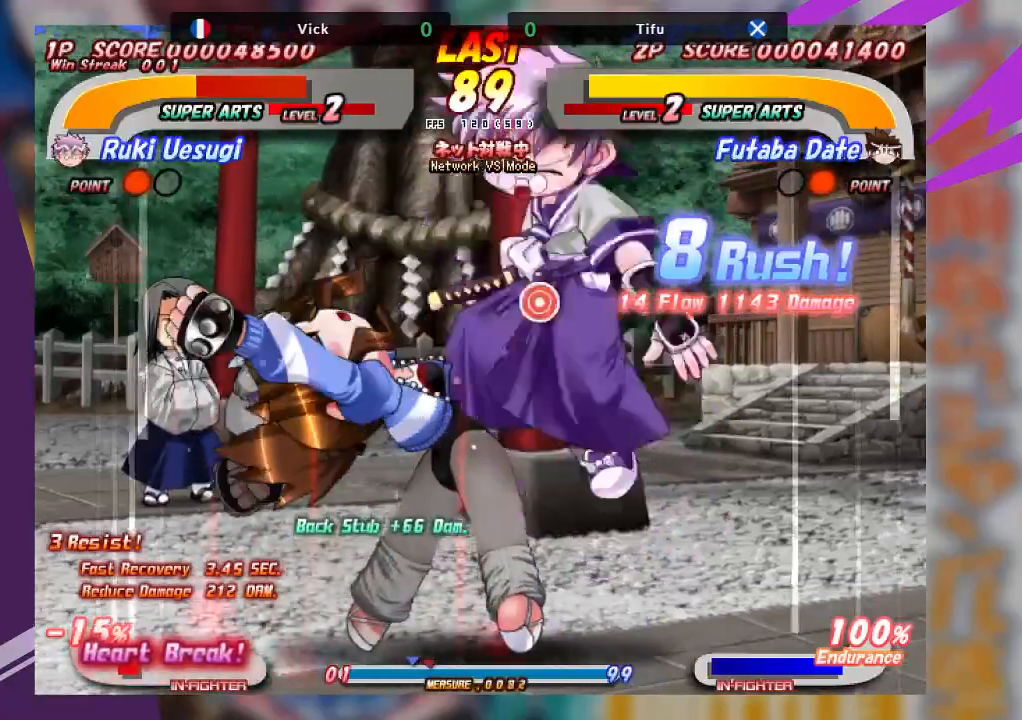
{"buttons": ["CROSS"], "left_stick": "right", "events": [[50, "CROSS", "up"], [183, "CROSS", "down"], [417, "left_stick", "right"]]}
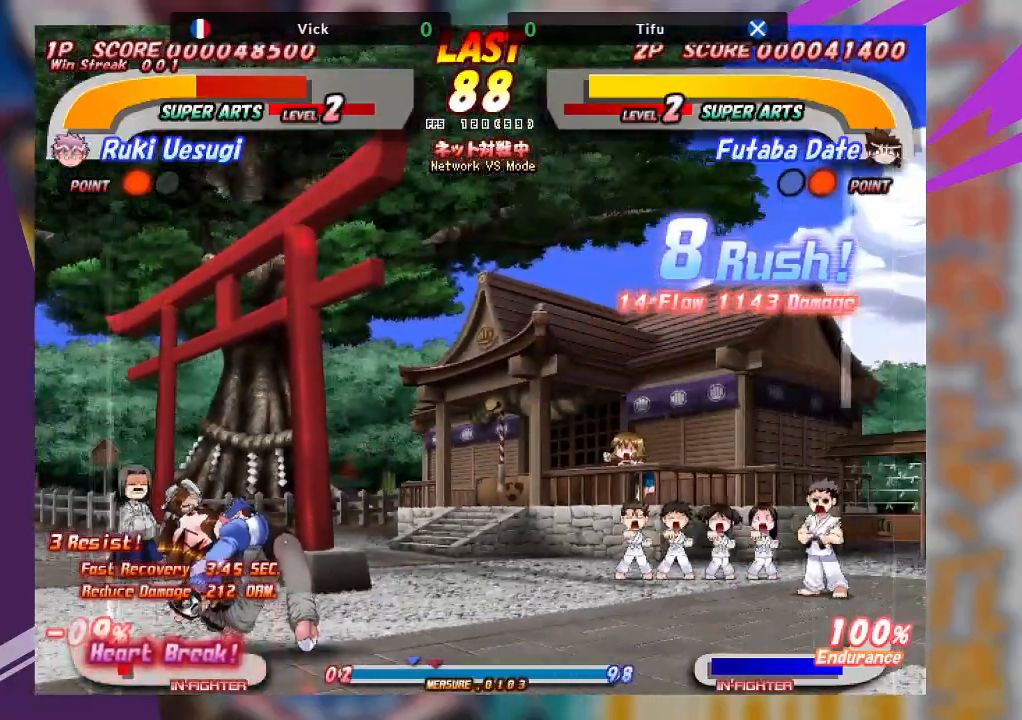
{"buttons": ["CROSS"], "left_stick": "right", "events": [[150, "CROSS", "up"], [183, "CROSS", "down"], [333, "CROSS", "up"], [400, "CROSS", "down"]]}
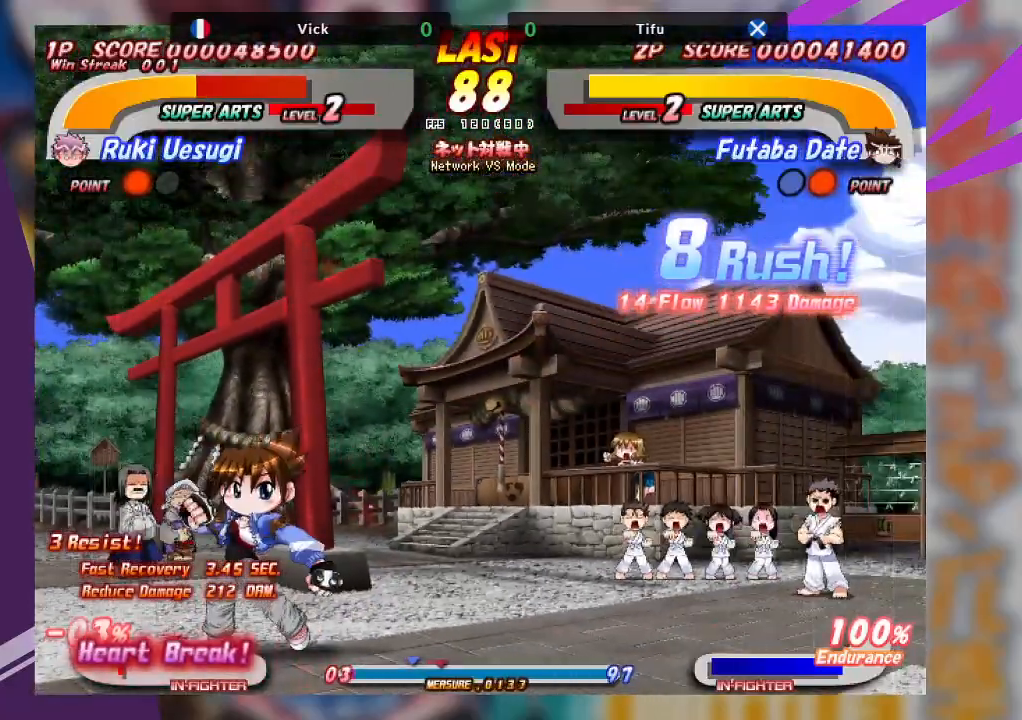
{"buttons": ["CROSS"], "left_stick": "up"}
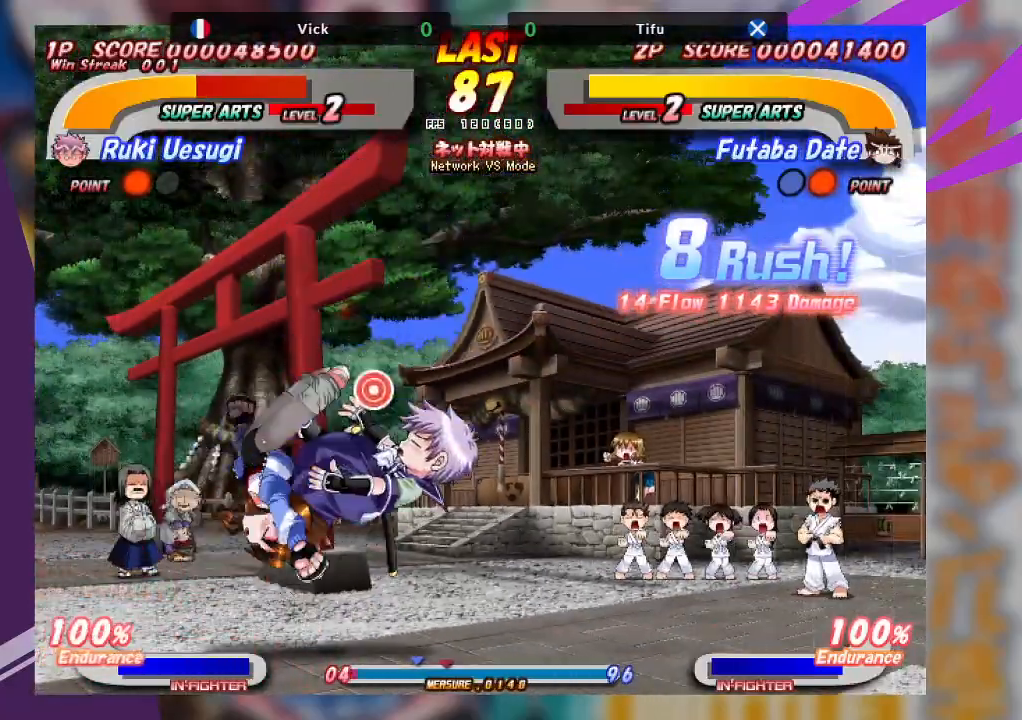
{"buttons": [], "left_stick": "center", "events": [[17, "CROSS", "up"], [67, "CROSS", "down"], [150, "CROSS", "up"], [200, "CROSS", "down"], [300, "CROSS", "up"], [333, "left_stick", "center"]]}
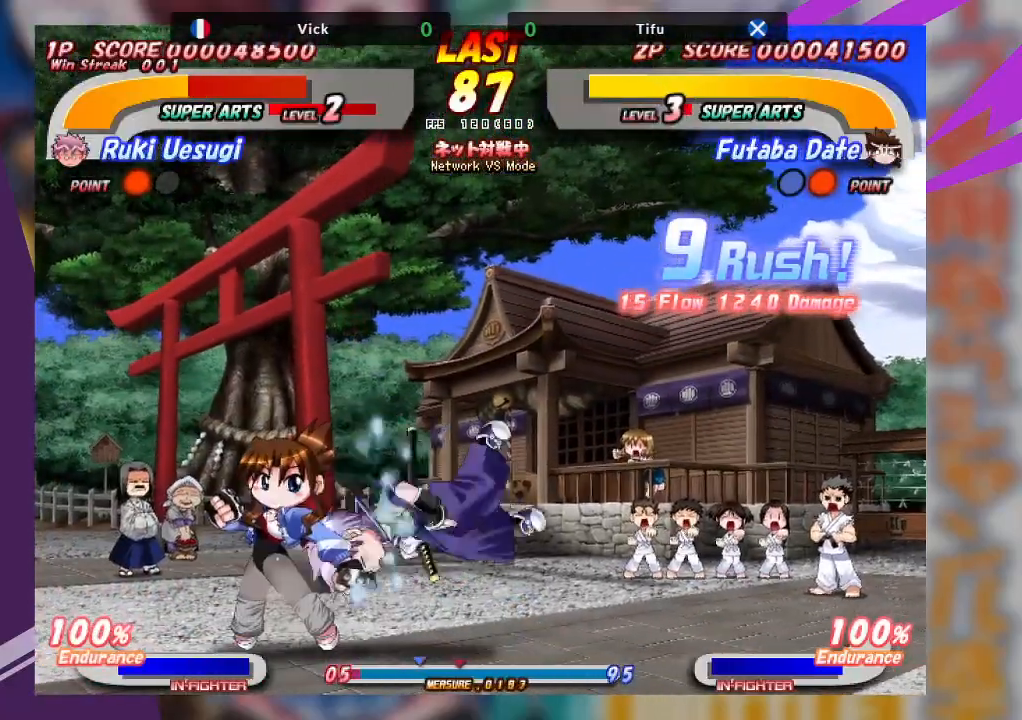
{"buttons": [], "left_stick": "right", "events": [[267, "left_stick", "down-right"], [383, "CROSS", "down"], [433, "left_stick", "right"], [483, "CROSS", "up"]]}
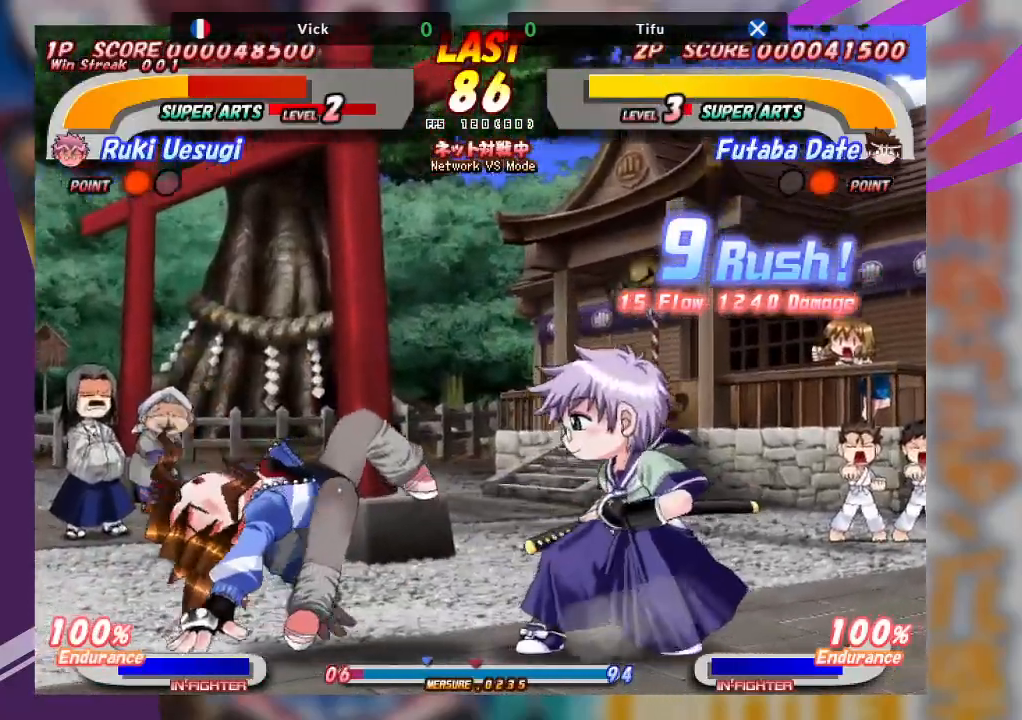
{"buttons": [], "left_stick": "right", "events": [[83, "CROSS", "down"], [500, "CROSS", "up"]]}
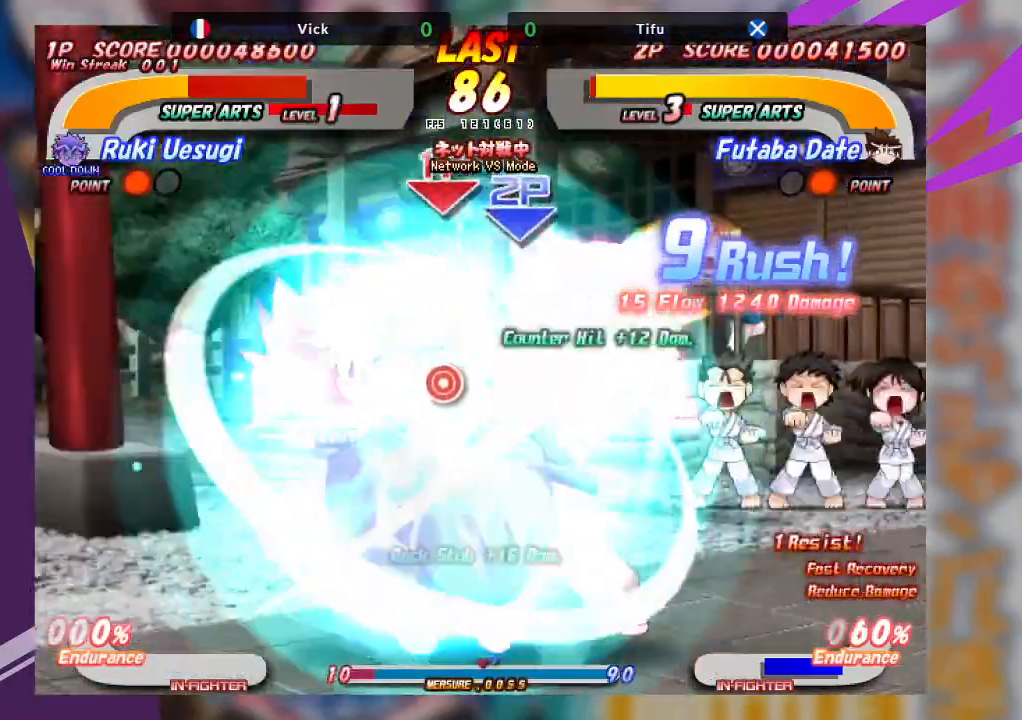
{"buttons": [], "left_stick": "center", "events": [[83, "left_stick", "center"]]}
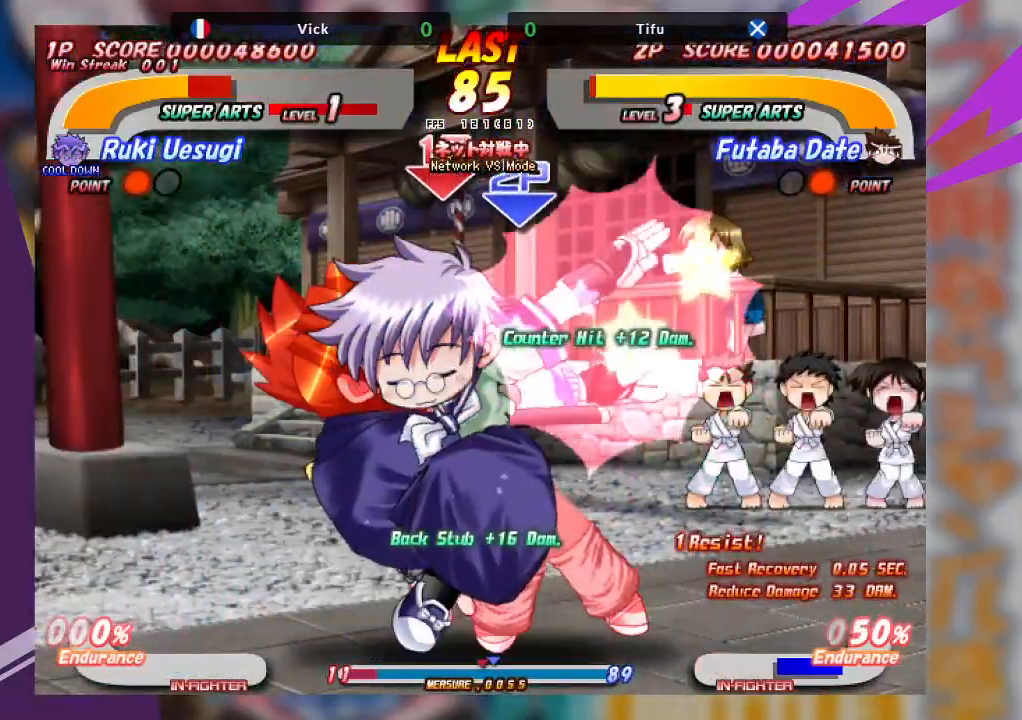
{"buttons": [], "left_stick": "center", "events": []}
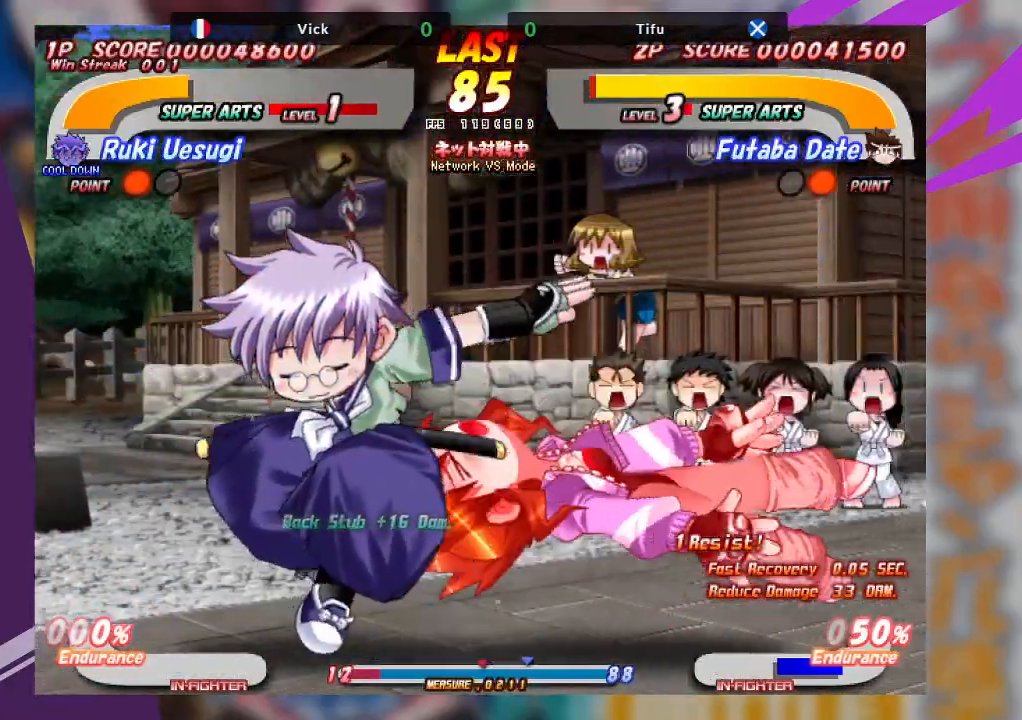
{"buttons": [], "left_stick": "right", "events": [[483, "left_stick", "right"]]}
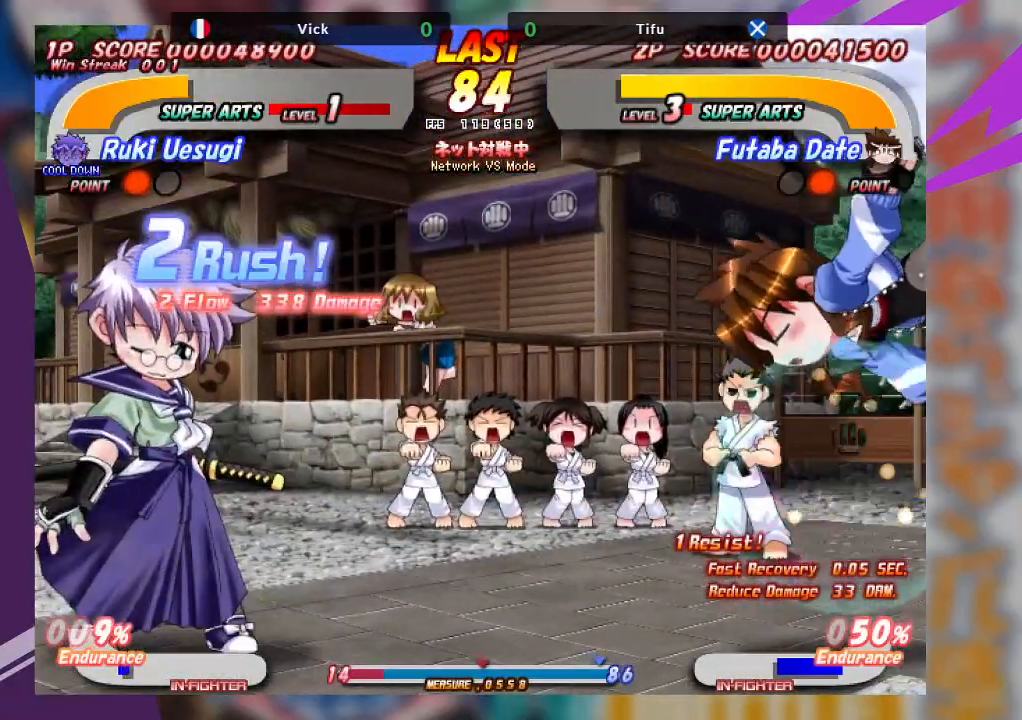
{"buttons": ["TRIANGLE"], "left_stick": "right", "events": [[33, "TRIANGLE", "down"]]}
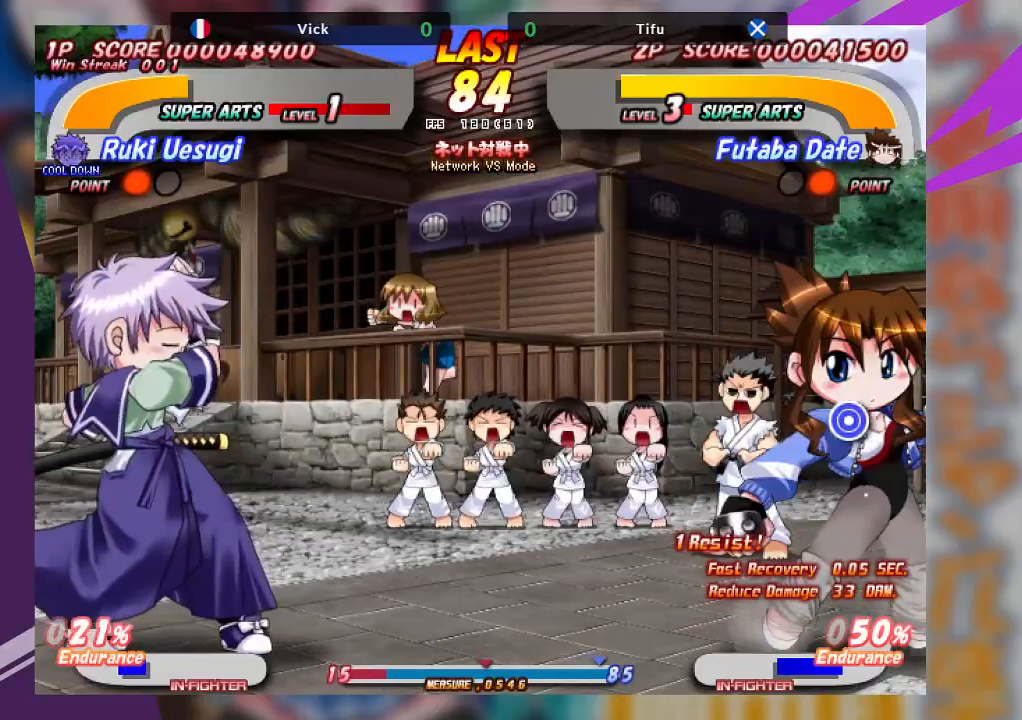
{"buttons": ["TRIANGLE"], "left_stick": "left", "events": [[33, "TRIANGLE", "up"], [33, "left_stick", "center"], [150, "left_stick", "left"], [233, "TRIANGLE", "down"], [250, "left_stick", "up-left"], [317, "TRIANGLE", "up"], [350, "TRIANGLE", "down"], [400, "left_stick", "left"], [450, "TRIANGLE", "up"], [500, "TRIANGLE", "down"]]}
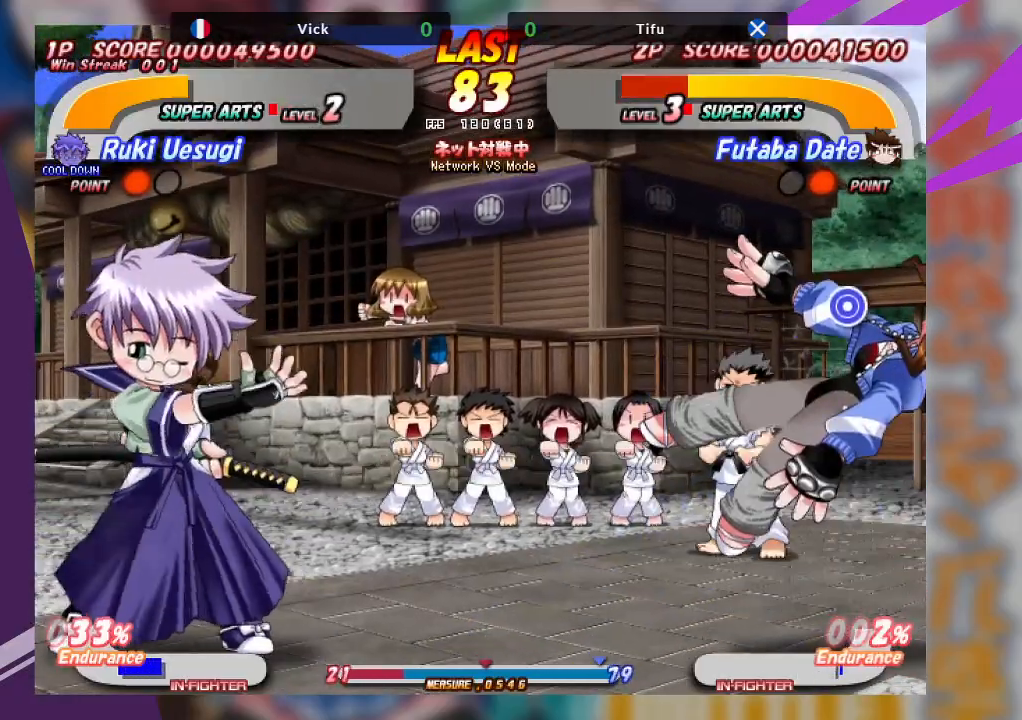
{"buttons": [], "left_stick": "center", "events": [[350, "TRIANGLE", "up"], [467, "left_stick", "center"]]}
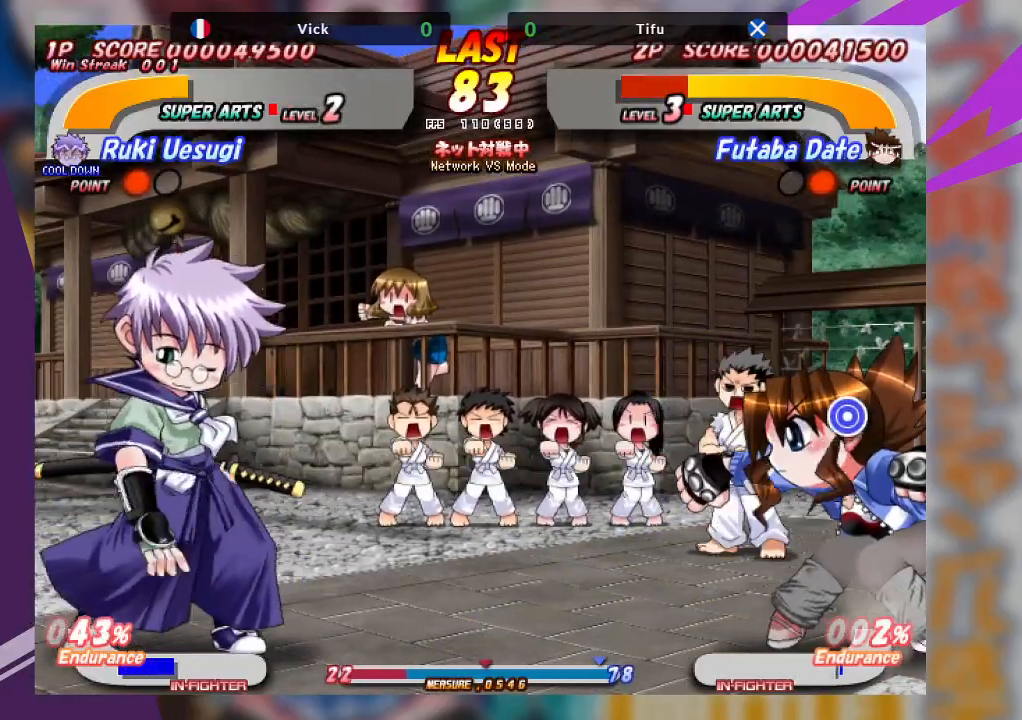
{"buttons": ["CROSS"], "left_stick": "right", "events": [[383, "left_stick", "right"], [483, "CROSS", "down"]]}
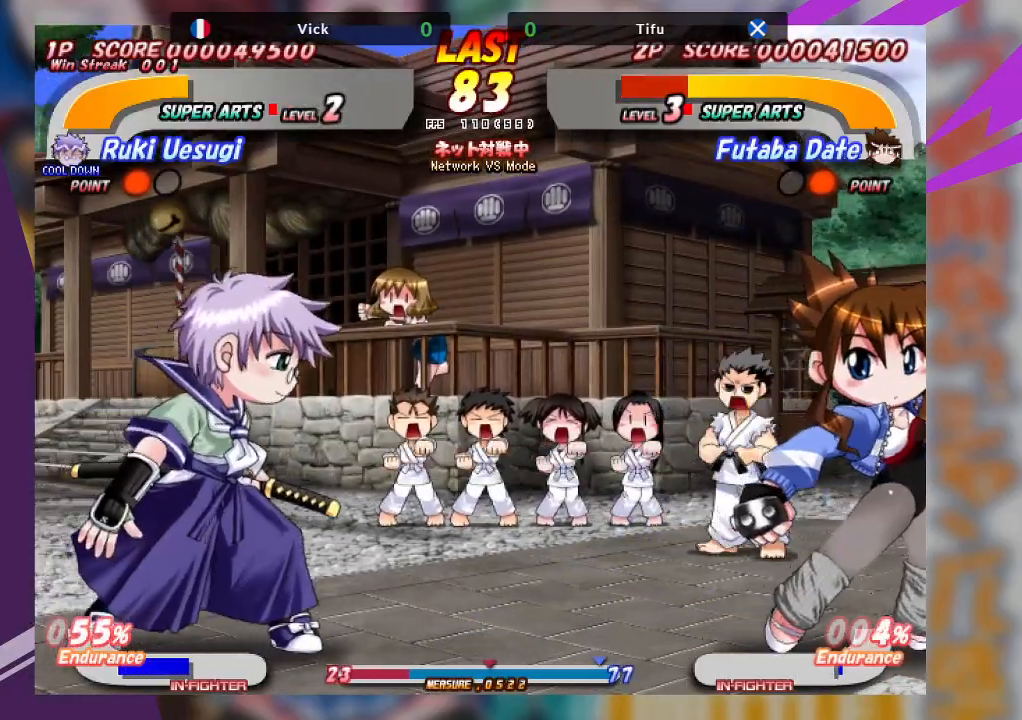
{"buttons": ["CROSS"], "left_stick": "right", "events": [[267, "CROSS", "up"], [417, "CROSS", "down"]]}
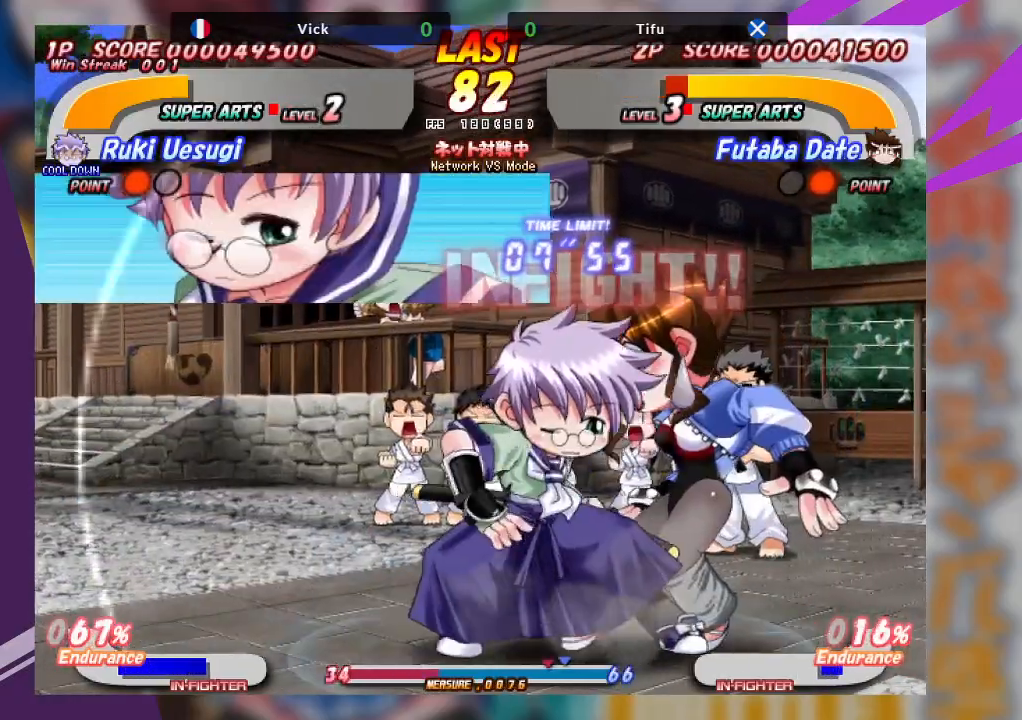
{"buttons": ["TRIANGLE"], "left_stick": "down", "events": [[67, "CROSS", "up"], [167, "left_stick", "center"], [233, "left_stick", "down"], [250, "TRIANGLE", "down"], [367, "TRIANGLE", "up"], [467, "TRIANGLE", "down"]]}
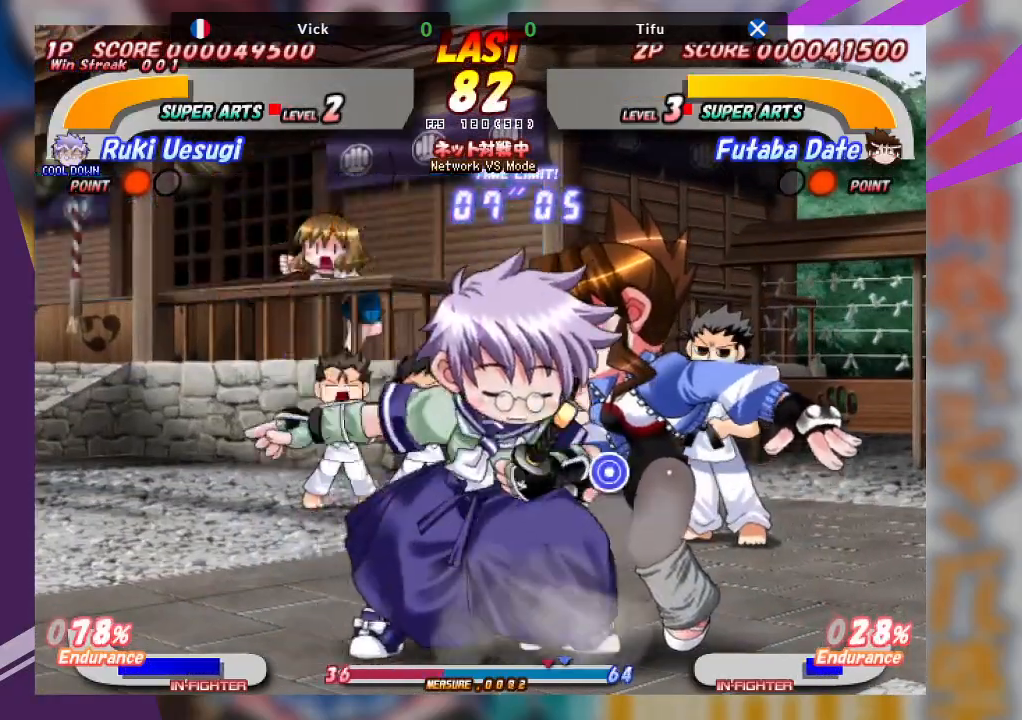
{"buttons": ["SQUARE"], "left_stick": "up", "events": [[100, "TRIANGLE", "up"], [250, "left_stick", "center"], [300, "left_stick", "up"], [400, "SQUARE", "down"]]}
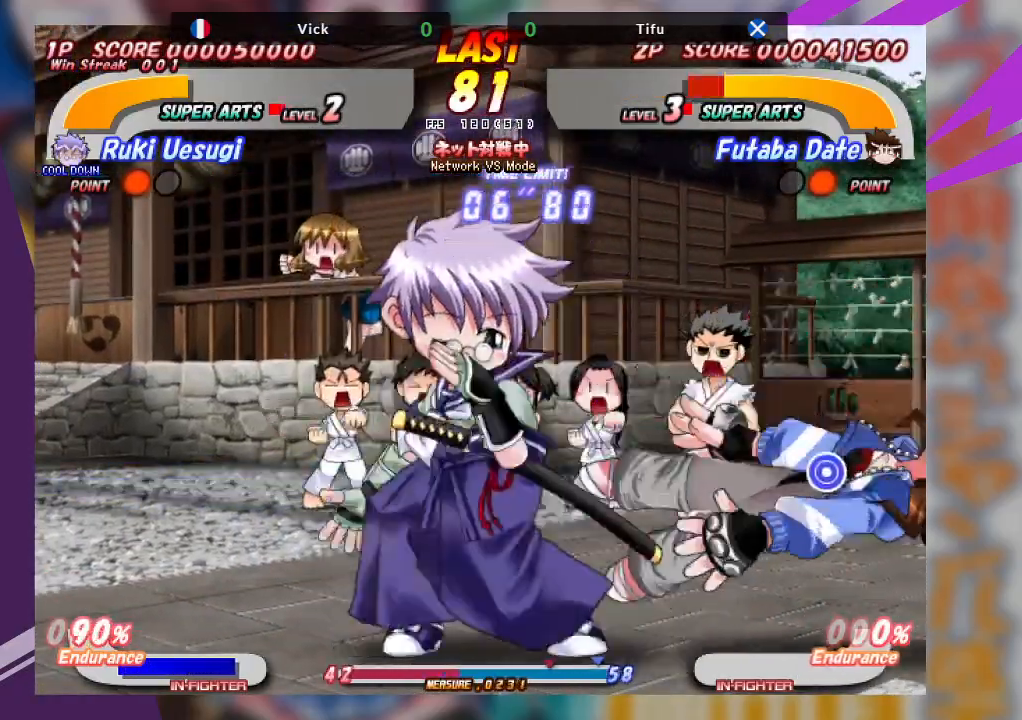
{"buttons": ["SQUARE"], "left_stick": "right", "events": [[17, "SQUARE", "up"], [83, "SQUARE", "down"], [200, "SQUARE", "up"], [267, "left_stick", "right"], [400, "SQUARE", "down"]]}
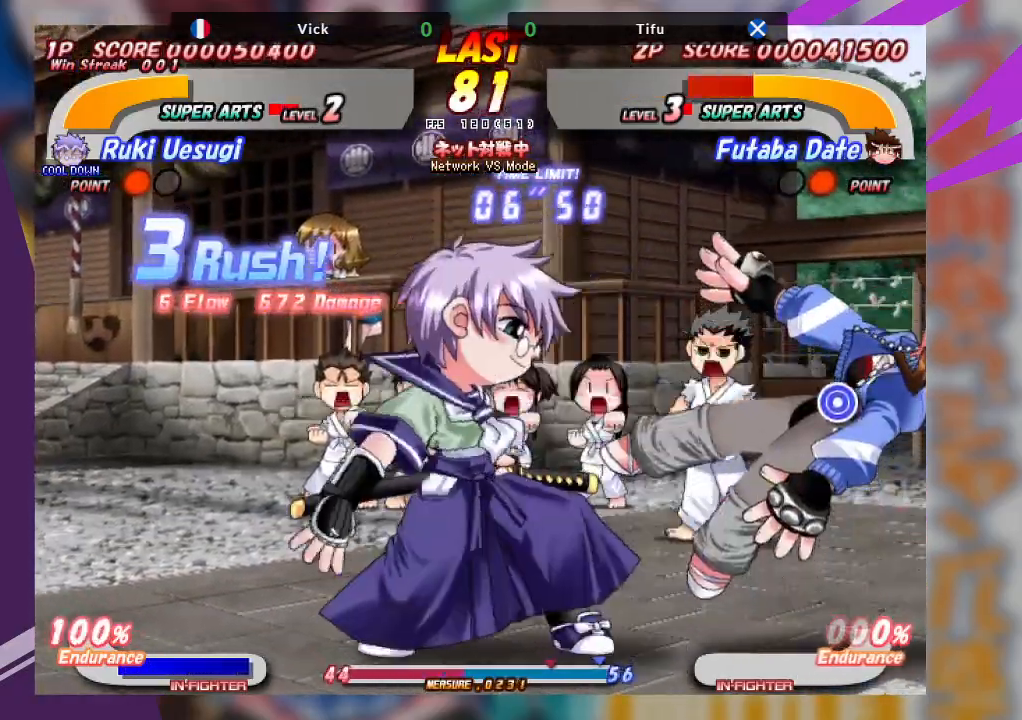
{"buttons": ["TRIANGLE"], "left_stick": "down-left", "events": [[17, "SQUARE", "up"], [17, "left_stick", "down-right"], [150, "SQUARE", "down"], [300, "SQUARE", "up"], [433, "left_stick", "down-left"], [483, "TRIANGLE", "down"]]}
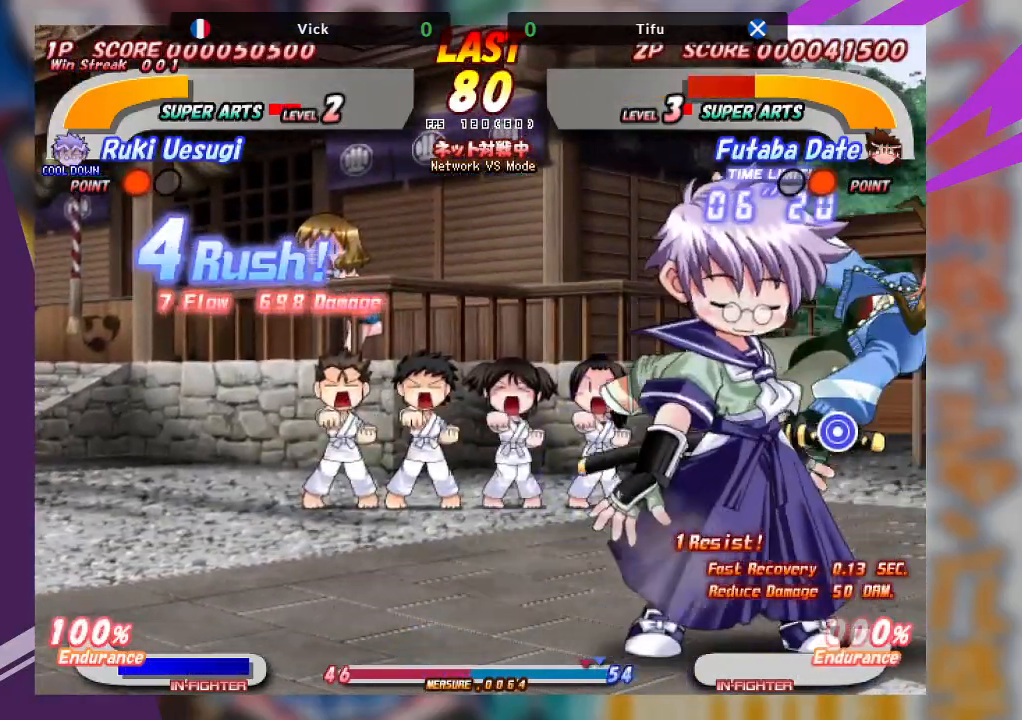
{"buttons": [], "left_stick": "up", "events": [[100, "TRIANGLE", "up"], [183, "TRIANGLE", "down"], [283, "TRIANGLE", "up"], [417, "left_stick", "center"], [483, "left_stick", "up"]]}